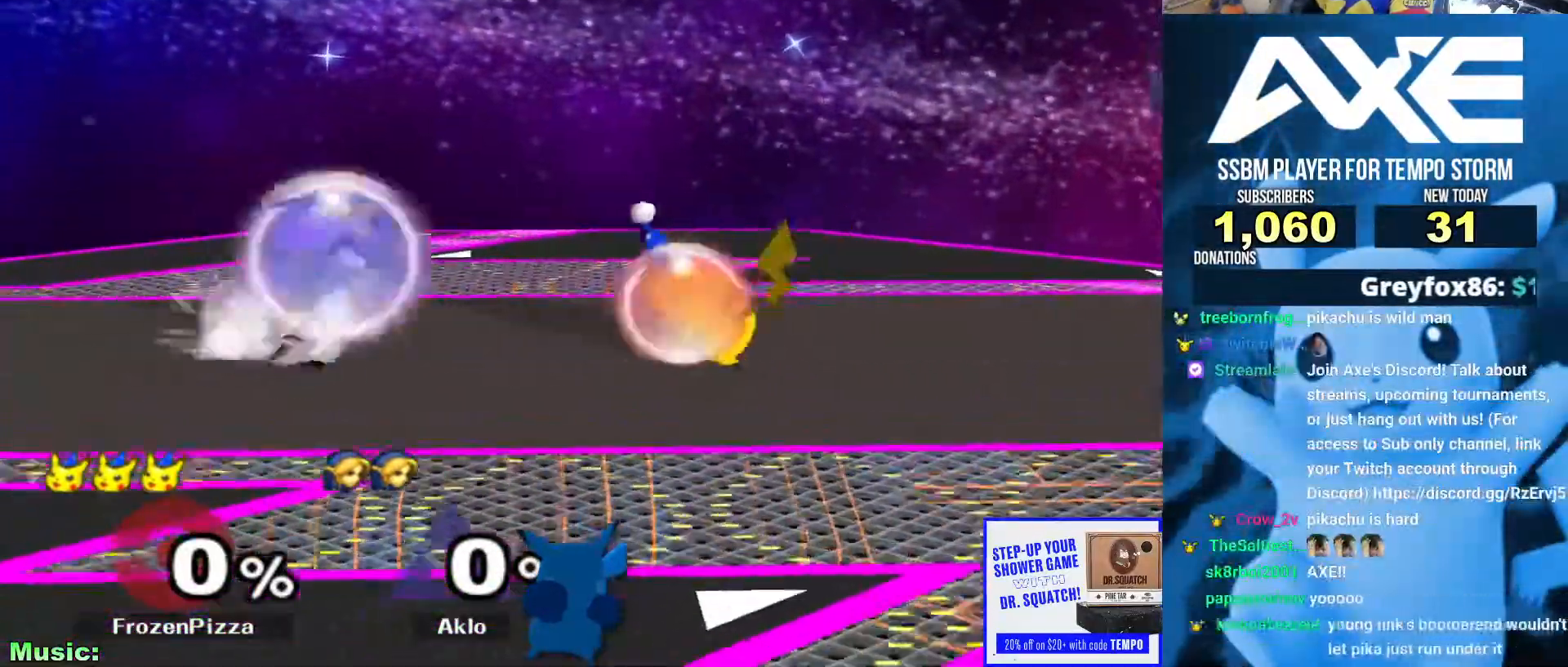
Gameplay with a controller (Nintendo layout); each line is a JSON object with the inputs held at the frame after it. Not read: L3 R3.
{"buttons": ["L1"], "left_stick": "center", "right_stick": "center"}
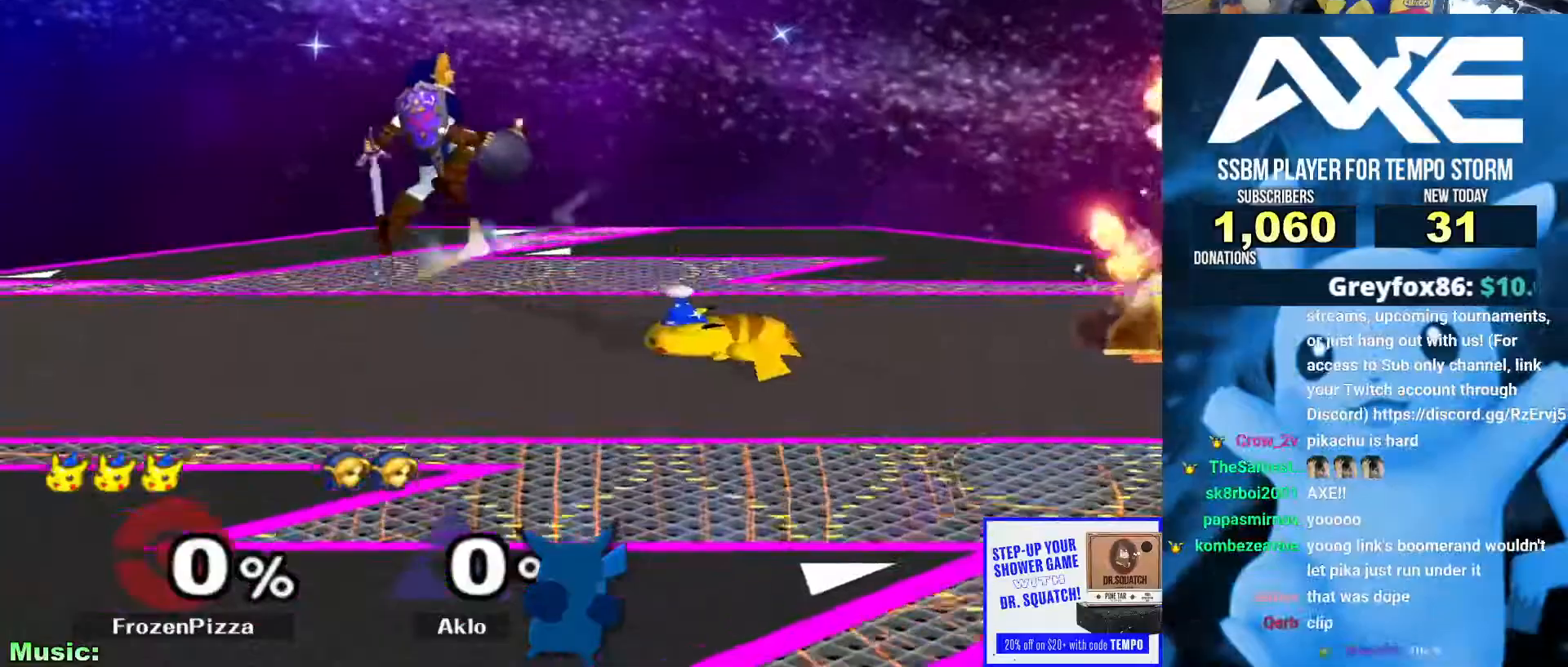
{"buttons": [], "left_stick": "center", "right_stick": "up"}
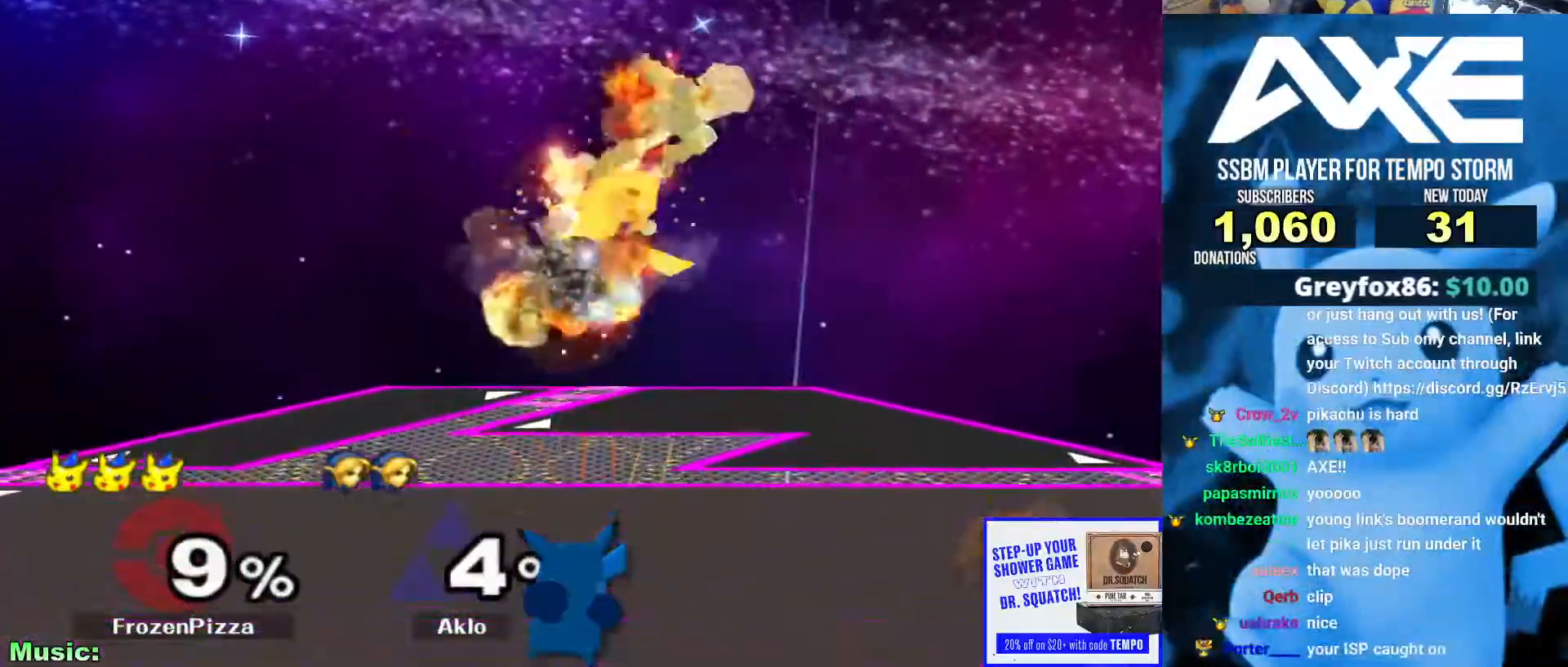
{"buttons": [], "left_stick": "left", "right_stick": "center"}
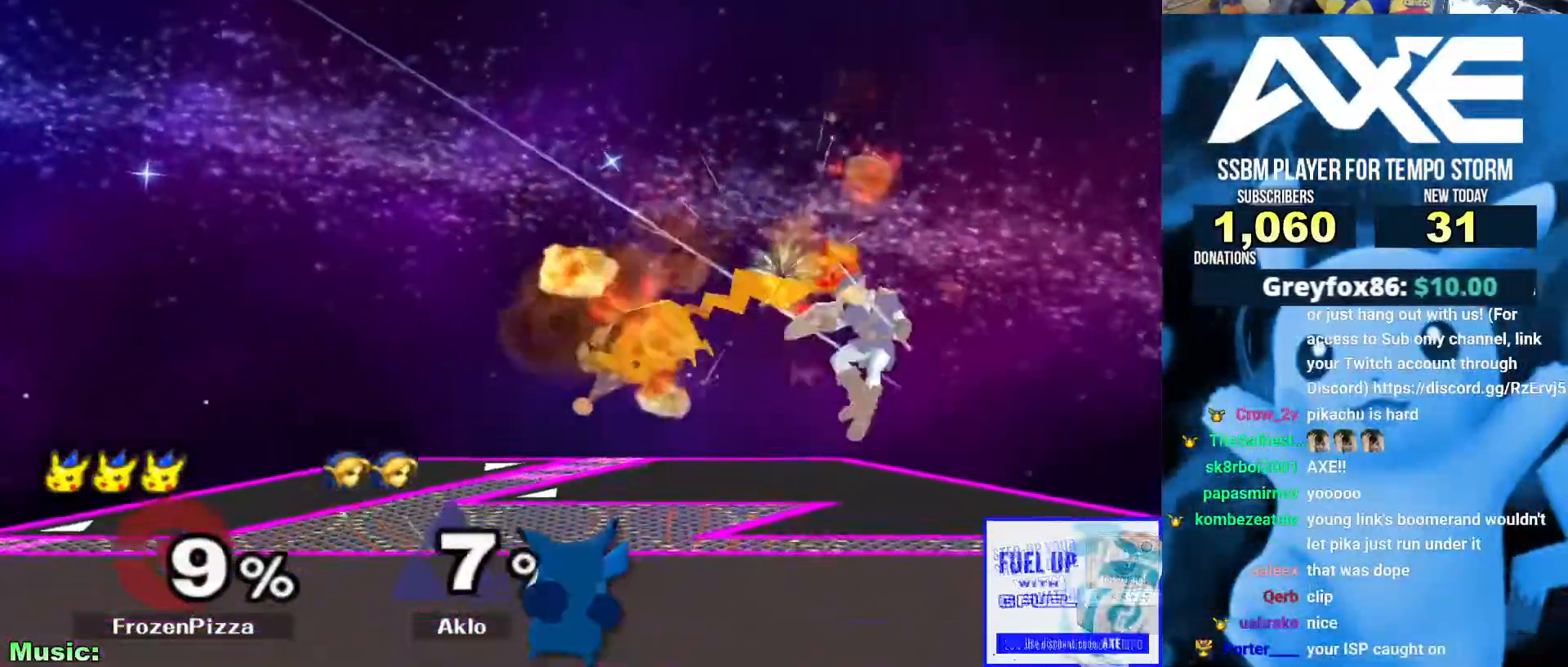
{"buttons": ["A"], "left_stick": "right", "right_stick": "center"}